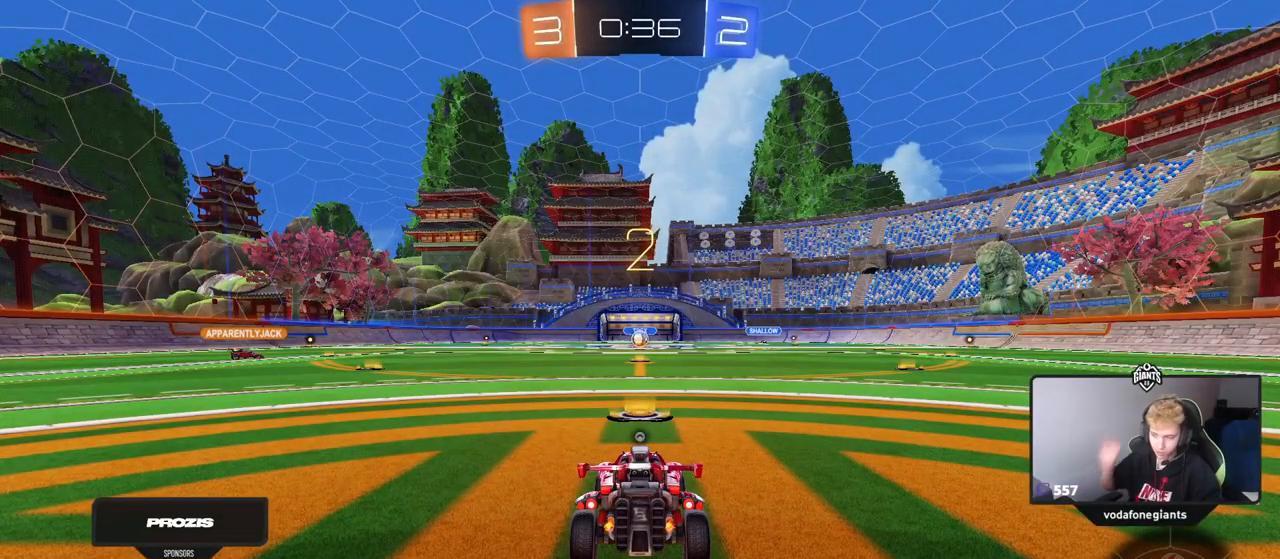
Gameplay with keyboard and mouse; each line is a JSON object with the keys and mouse buttons held at the frame after it. "events" lists presses ("down") and releases ("up") of "1", "2", "3", "4", "5", "a", "alt", "c", "caps_lock", "ctrl", "d", "e", "f", "g", "q", "r", "s", "shift", "space", "t", "tab", "v", "w", "x", "z", "mouse_left", "mouse_wheel" and "mouse_right" between this image and that frame as [ms after this image, input, new state], when the widget could be followed in between. "mouse_left", "mouse_wheel", "mouse_right" = the "left", "wheel", "right" buttons of the "mouse" list. No other keys are recorded. "wheel" means that the mouse wheel is clicked or scrolled. Not read: mouse_move.
{"keys": ["tab", "w"], "mouse": [], "events": [[167, "w", "down"], [401, "tab", "down"]]}
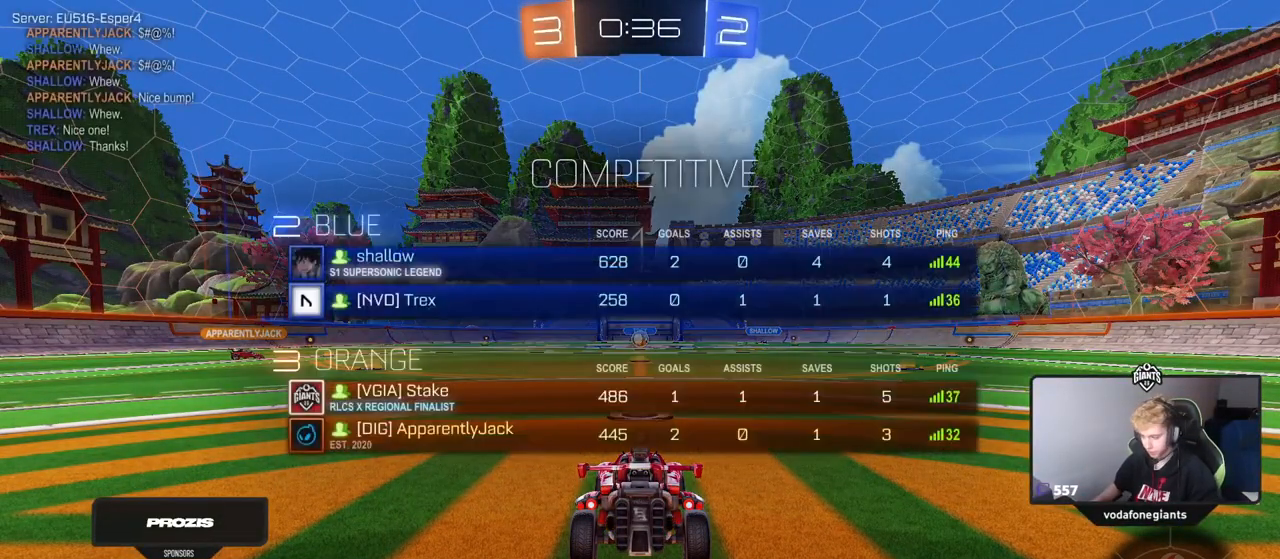
{"keys": ["tab", "w"], "mouse": [], "events": []}
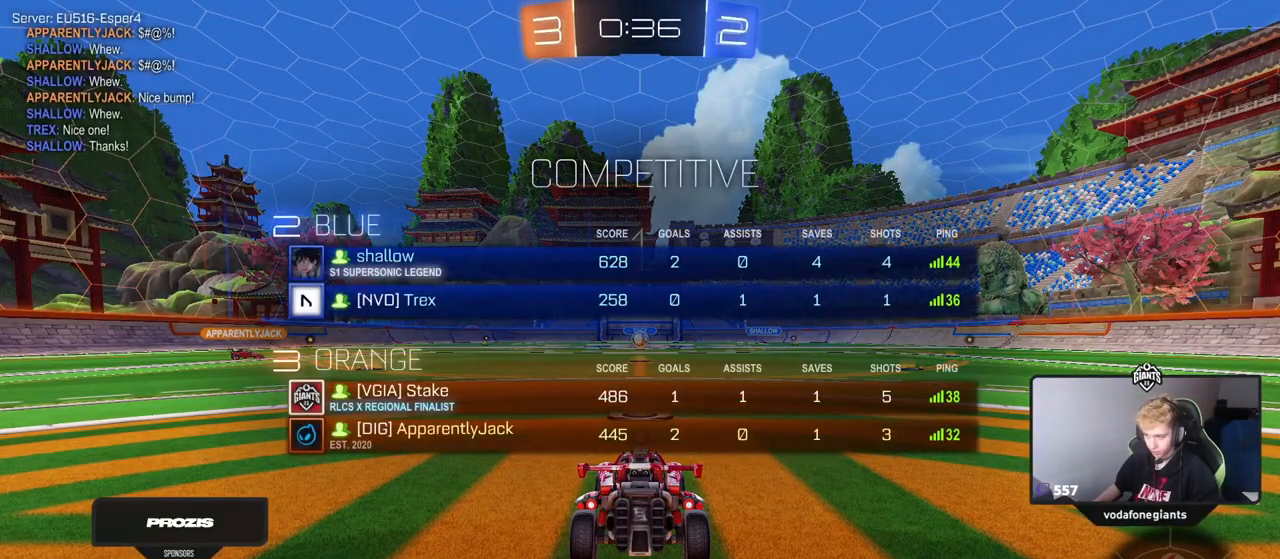
{"keys": ["tab", "w"], "mouse": ["left"], "events": [[67, "mouse_left", "down"]]}
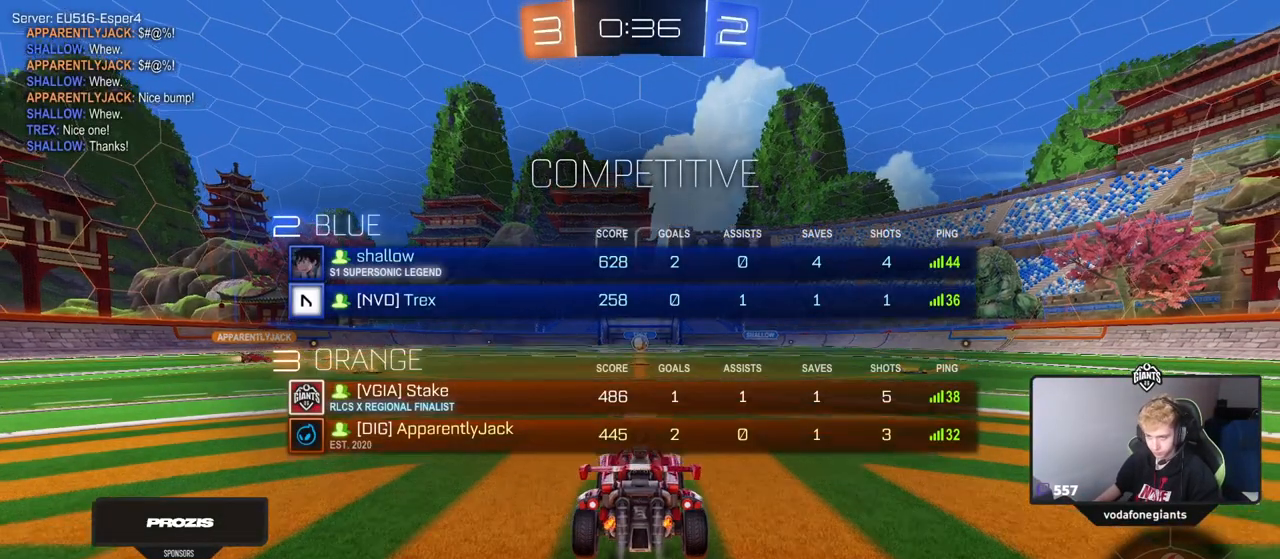
{"keys": ["space", "tab", "w"], "mouse": ["right"], "events": [[167, "space", "down"], [217, "mouse_right", "down"], [317, "mouse_right", "up"], [317, "space", "up"], [350, "mouse_right", "down"], [400, "mouse_left", "up"], [500, "space", "down"]]}
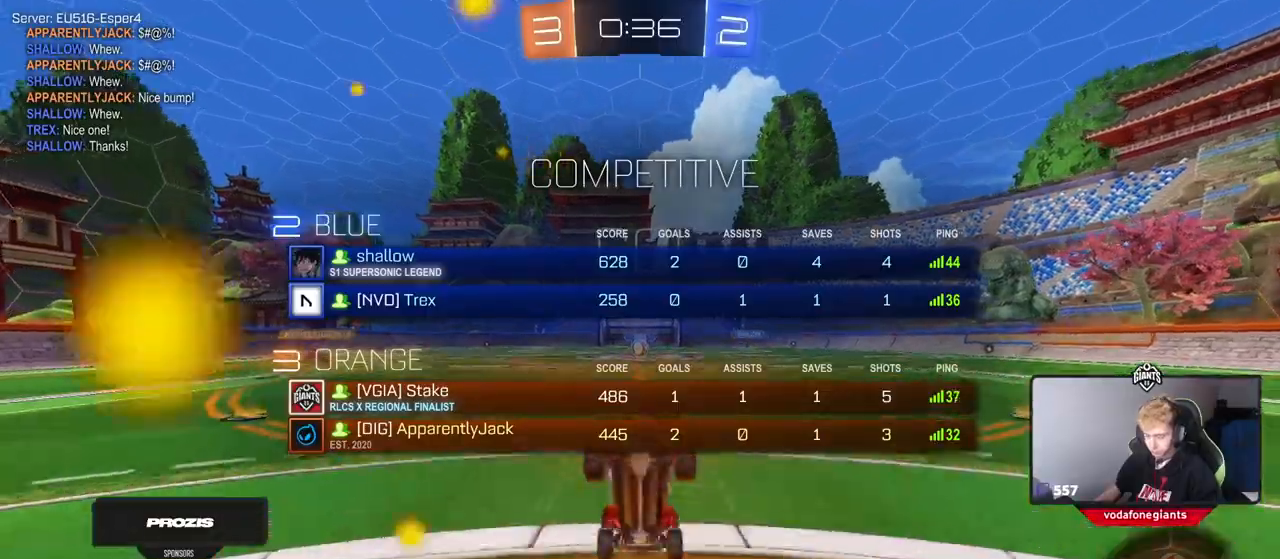
{"keys": [], "mouse": [], "events": [[50, "mouse_right", "up"], [184, "space", "up"], [184, "tab", "up"], [184, "w", "up"]]}
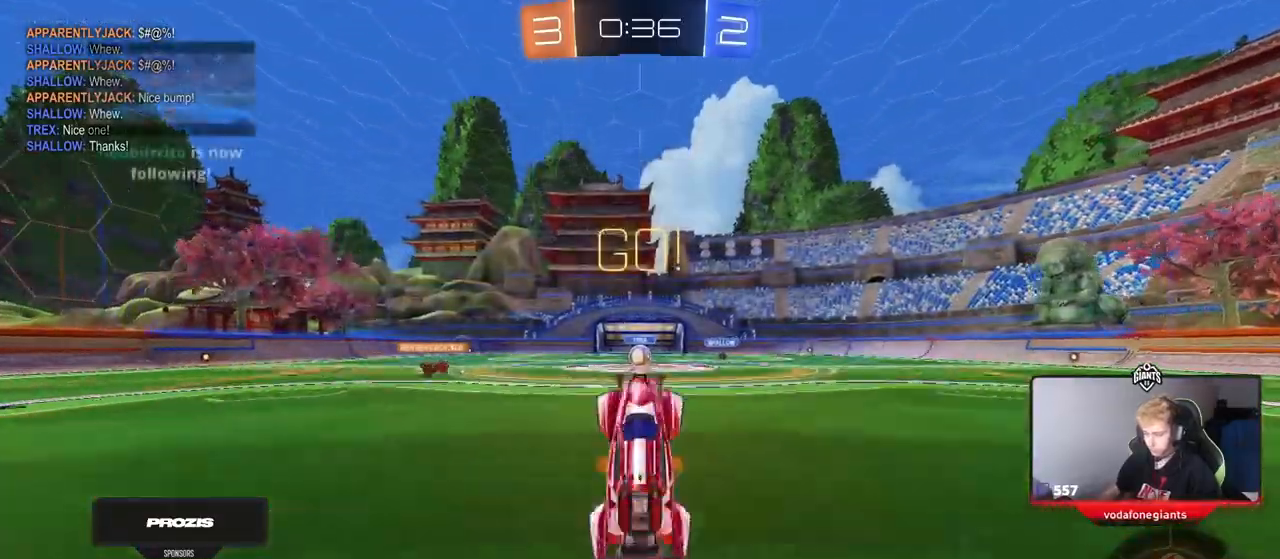
{"keys": ["w"], "mouse": [], "events": [[133, "space", "down"], [283, "w", "down"], [333, "space", "up"]]}
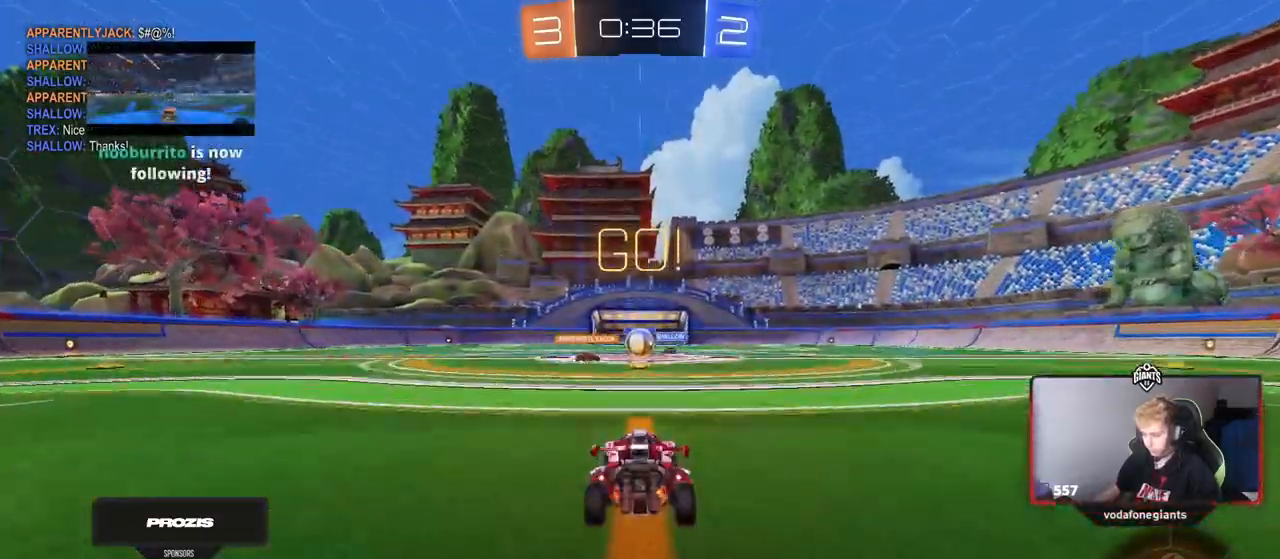
{"keys": ["w"], "mouse": [], "events": []}
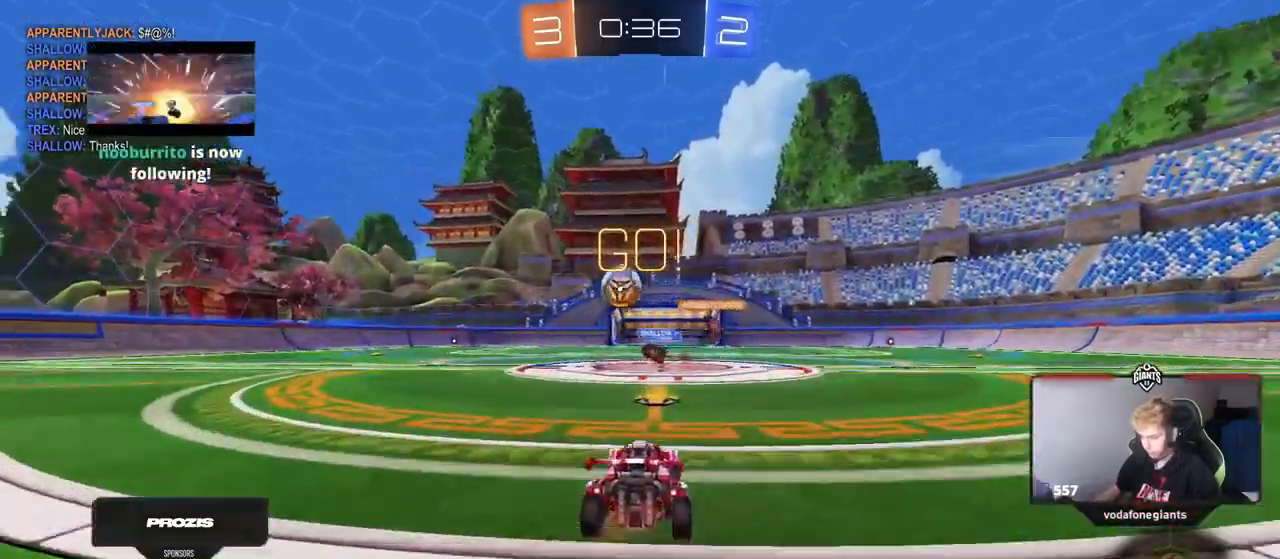
{"keys": ["a", "s"], "mouse": [], "events": [[33, "a", "down"], [117, "shift", "down"], [217, "shift", "up"], [300, "w", "up"], [400, "s", "down"]]}
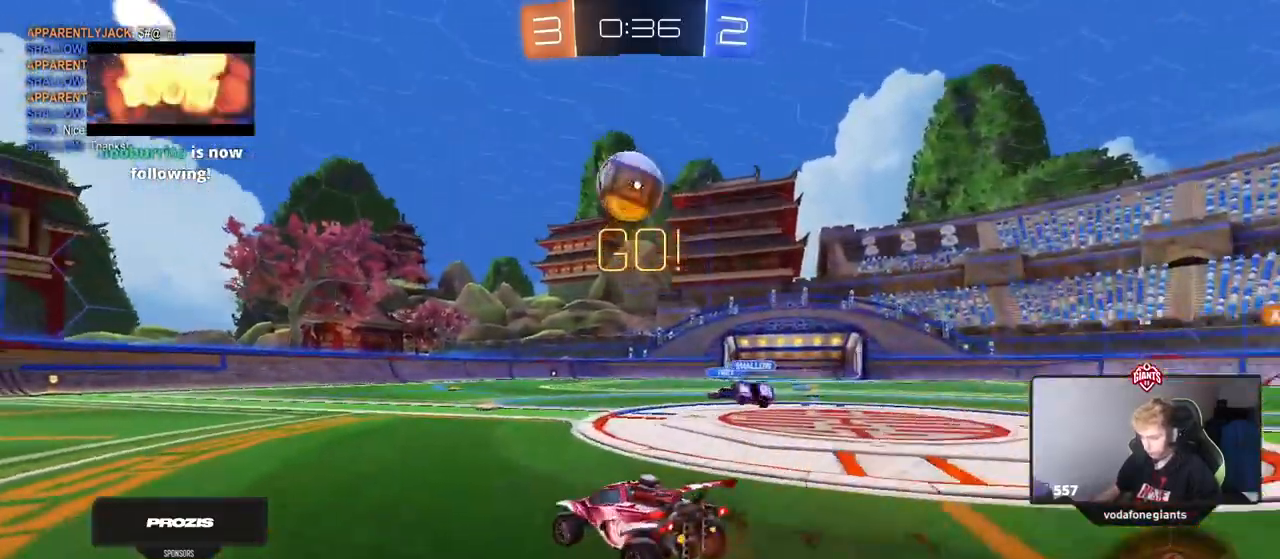
{"keys": ["a", "w"], "mouse": [], "events": [[84, "s", "up"], [367, "w", "down"]]}
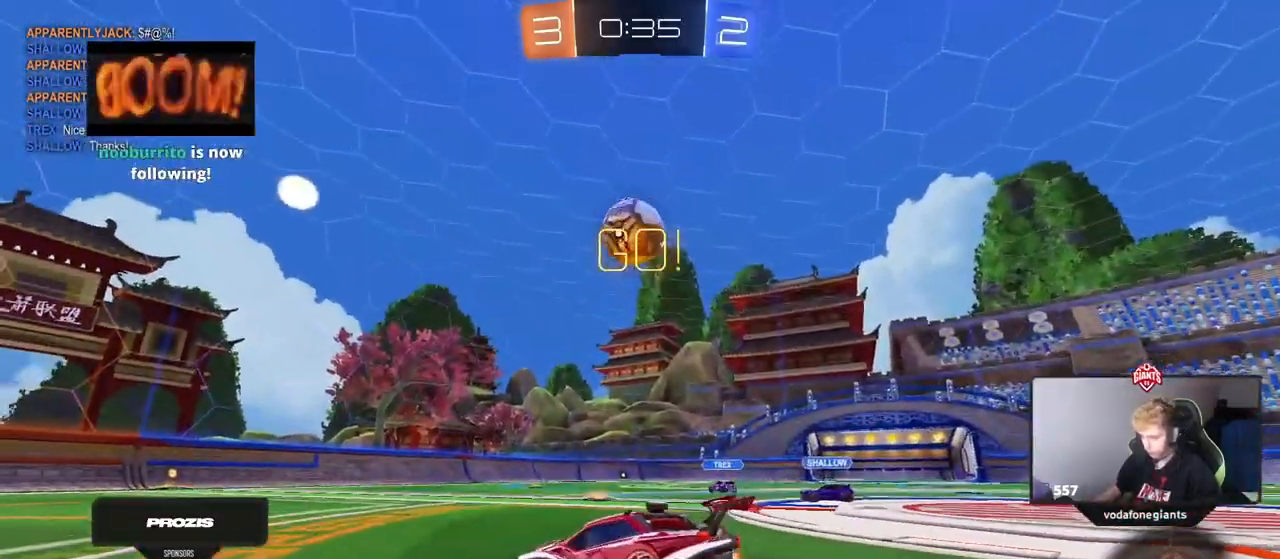
{"keys": ["d", "w"], "mouse": ["left"], "events": [[16, "a", "up"], [100, "d", "down"], [150, "shift", "down"], [300, "shift", "up"], [434, "mouse_left", "down"]]}
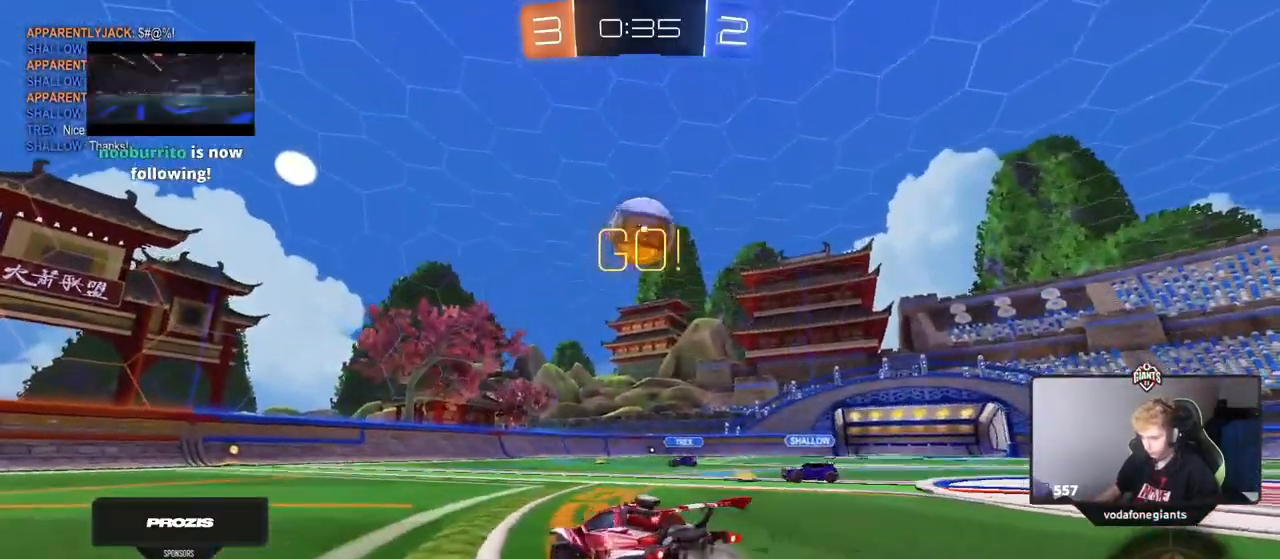
{"keys": [], "mouse": ["left"], "events": [[34, "d", "up"], [67, "w", "up"], [117, "d", "down"], [167, "mouse_right", "down"], [217, "s", "down"], [267, "a", "down"], [267, "d", "up"], [267, "shift", "down"], [351, "s", "up"], [351, "shift", "up"], [401, "s", "down"], [451, "mouse_right", "up"], [451, "s", "up"], [501, "a", "up"]]}
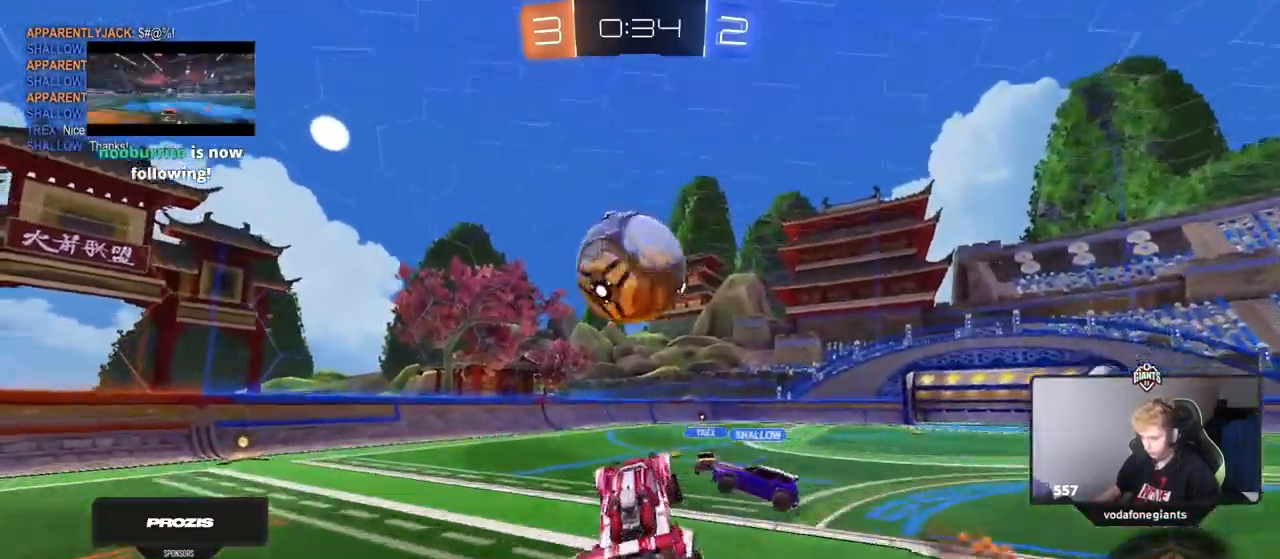
{"keys": ["a", "shift"], "mouse": [], "events": [[83, "a", "down"], [83, "shift", "down"], [183, "mouse_right", "down"], [467, "mouse_left", "up"], [467, "mouse_right", "up"]]}
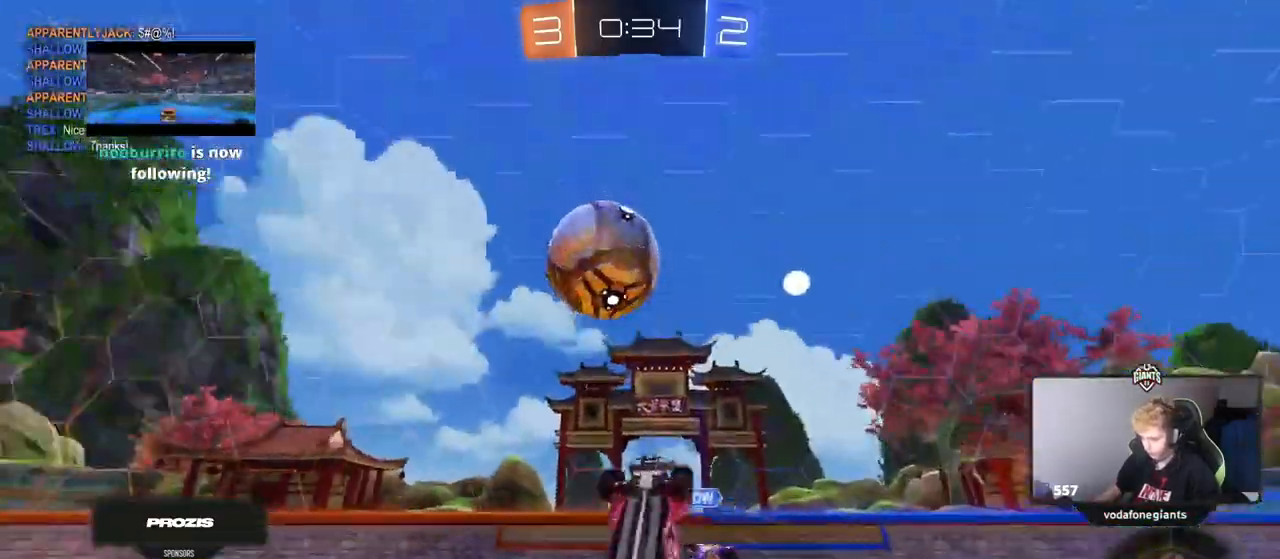
{"keys": ["d", "space"], "mouse": [], "events": [[200, "shift", "up"], [251, "w", "down"], [284, "a", "up"], [384, "space", "down"], [434, "w", "up"], [484, "d", "down"]]}
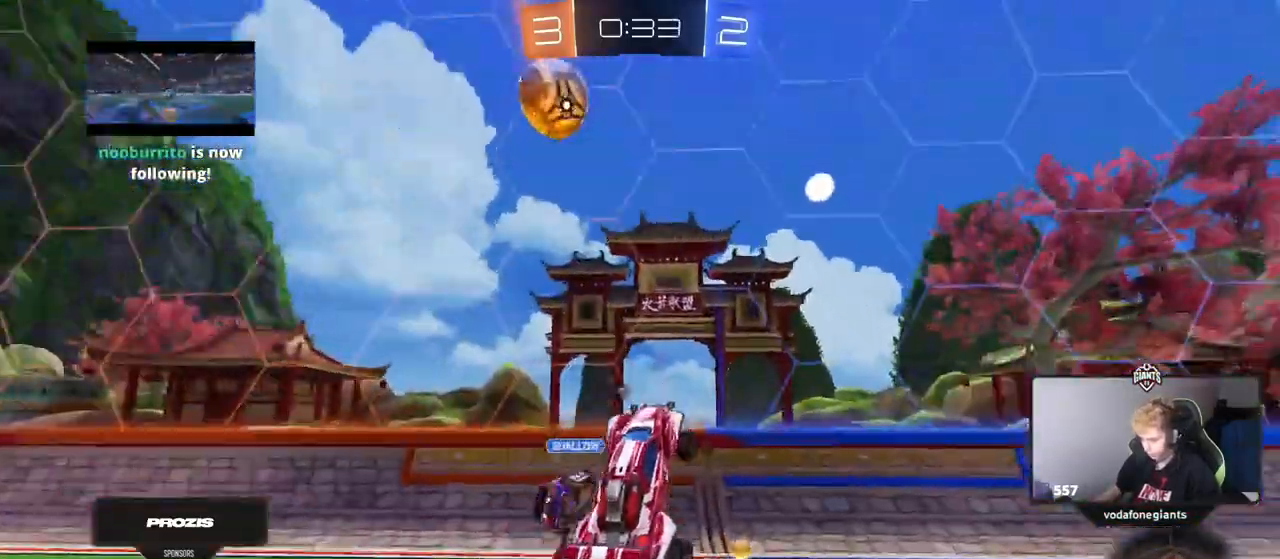
{"keys": ["w"], "mouse": [], "events": [[33, "space", "up"], [117, "shift", "down"], [217, "shift", "up"], [350, "d", "up"], [350, "space", "down"], [450, "w", "down"], [500, "space", "up"]]}
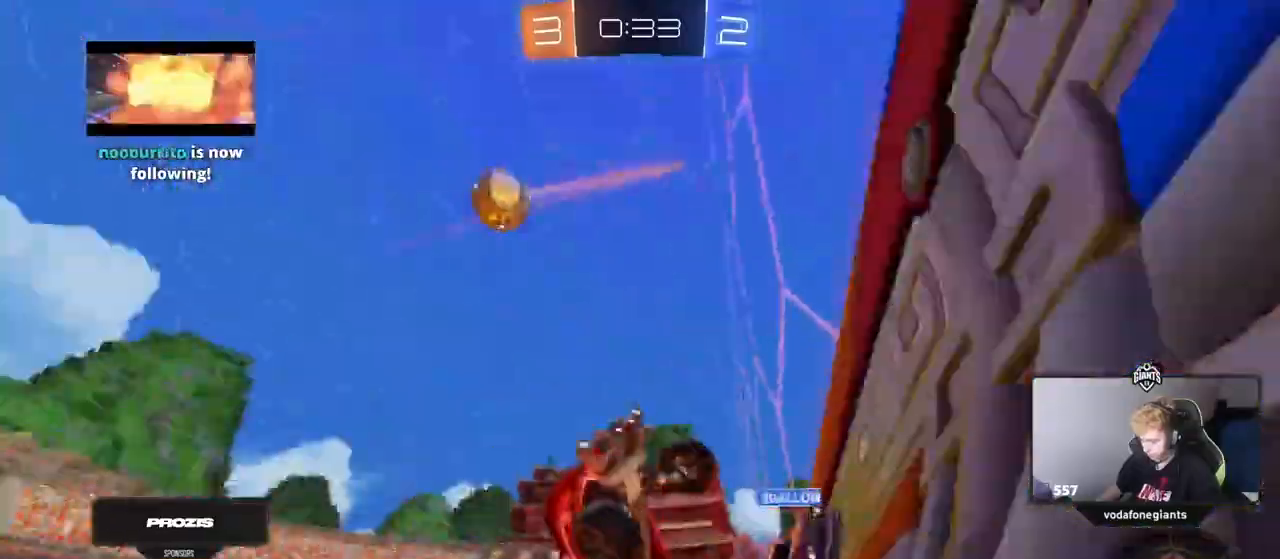
{"keys": ["a", "d", "s"], "mouse": [], "events": [[50, "d", "down"], [234, "w", "up"], [284, "a", "down"], [284, "s", "down"], [317, "mouse_right", "down"], [467, "mouse_right", "up"]]}
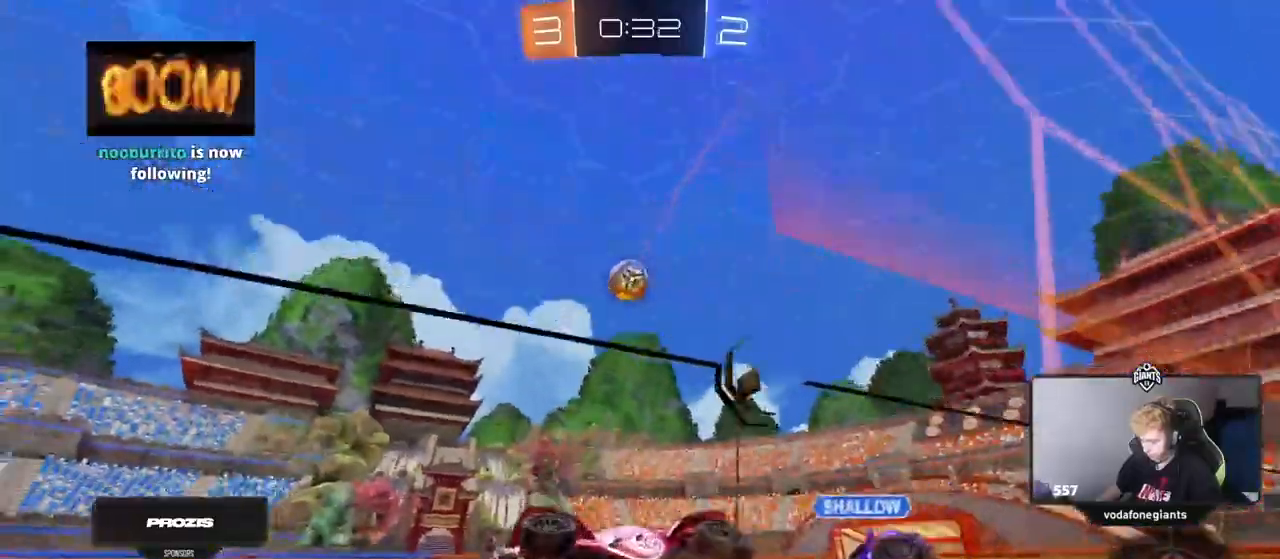
{"keys": ["a", "shift"], "mouse": [], "events": [[16, "a", "up"], [16, "d", "up"], [16, "s", "up"], [67, "mouse_right", "down"], [150, "s", "down"], [200, "mouse_right", "up"], [250, "d", "down"], [300, "a", "down"], [300, "s", "up"], [300, "shift", "down"], [333, "d", "up"]]}
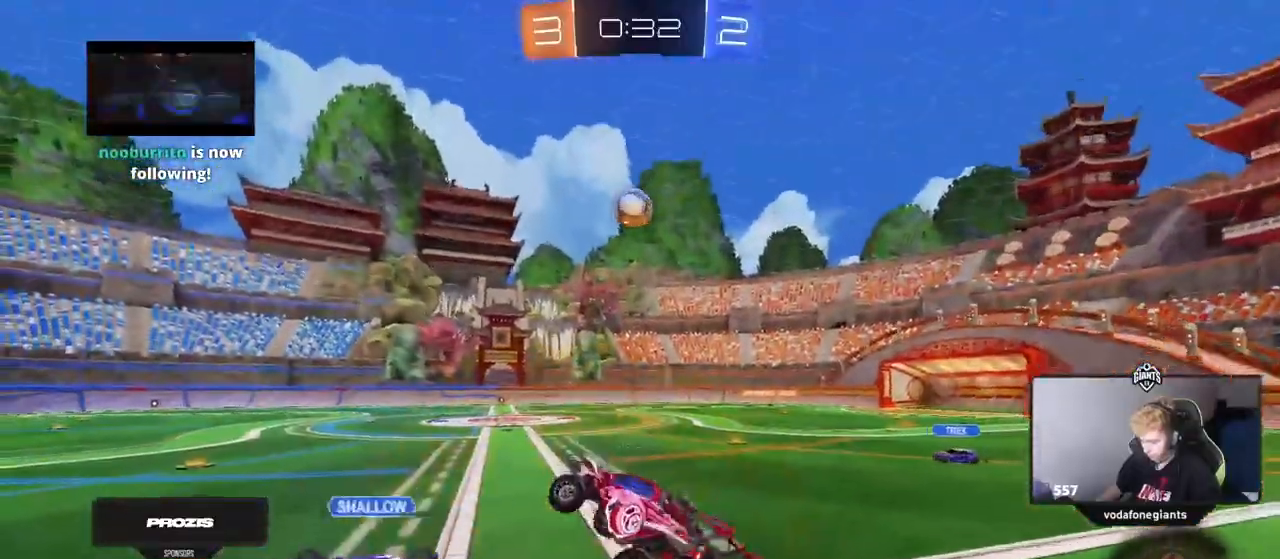
{"keys": ["w"], "mouse": [], "events": [[34, "a", "up"], [34, "shift", "up"], [117, "w", "down"], [267, "w", "up"], [401, "w", "down"]]}
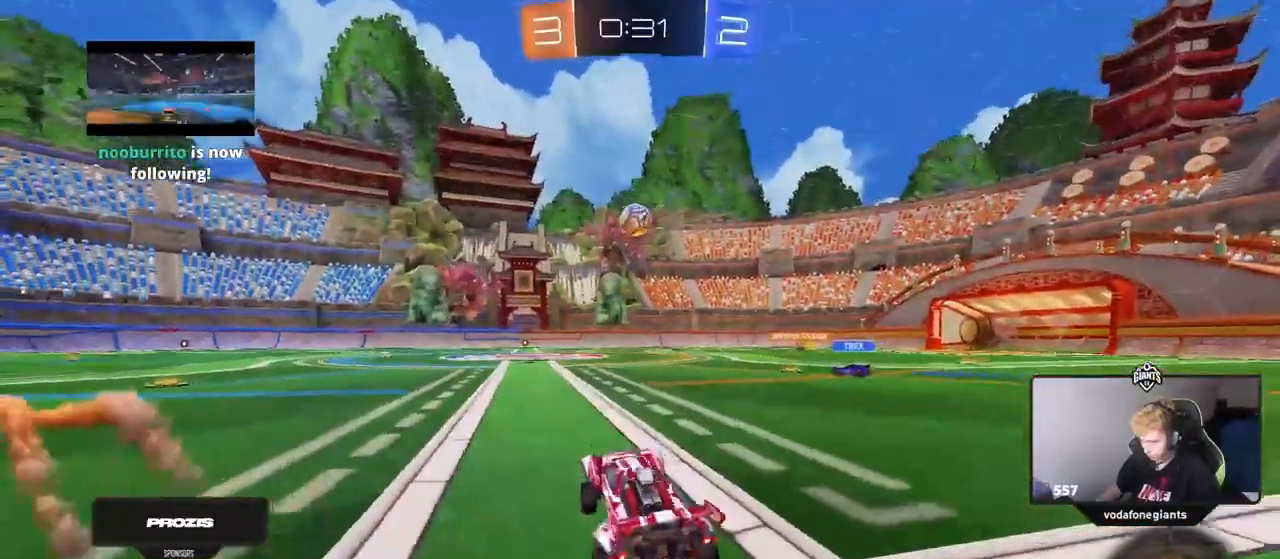
{"keys": ["w"], "mouse": ["left"], "events": [[50, "d", "down"], [83, "d", "up"], [133, "mouse_left", "down"], [183, "a", "down"], [283, "a", "up"], [367, "d", "down"], [467, "d", "up"]]}
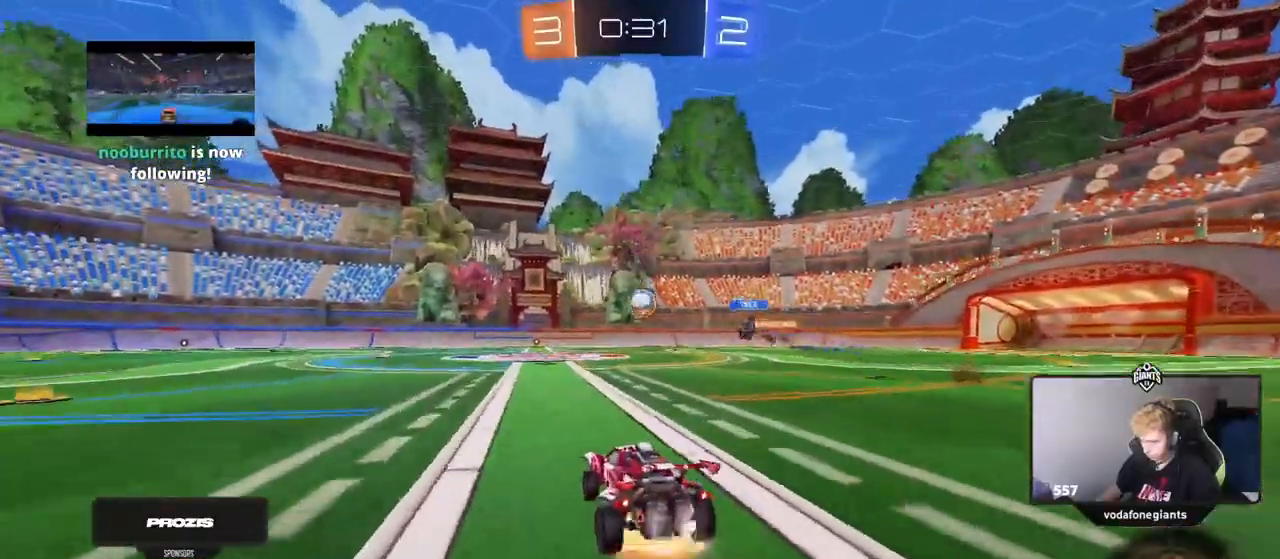
{"keys": ["w"], "mouse": [], "events": [[17, "mouse_right", "down"], [50, "mouse_right", "up"], [150, "mouse_right", "down"], [251, "mouse_left", "up"], [334, "mouse_right", "up"]]}
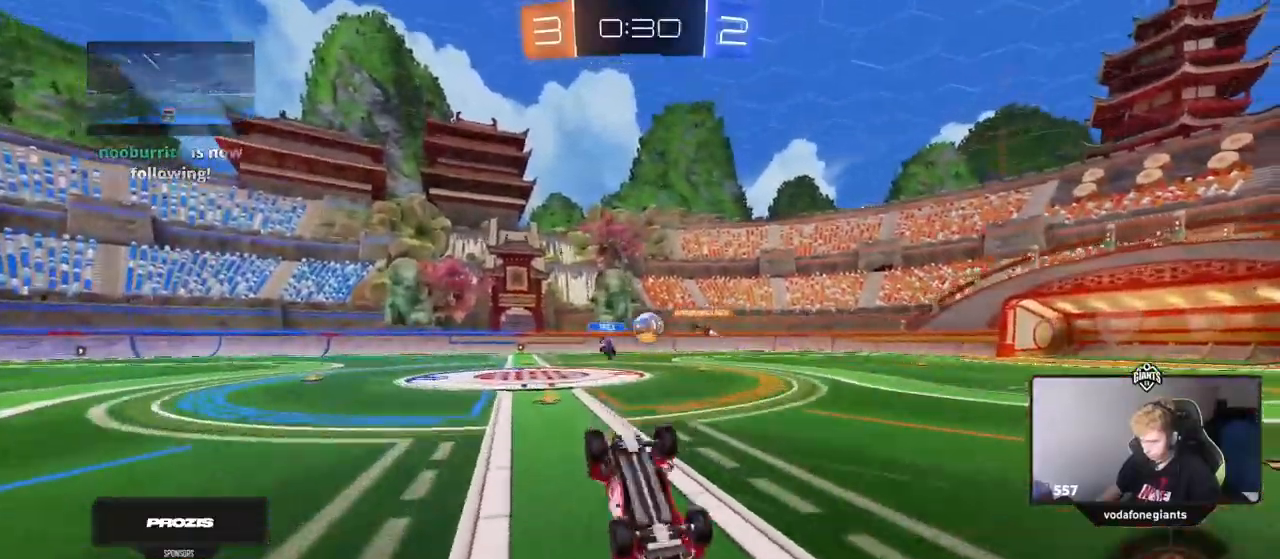
{"keys": [], "mouse": [], "events": [[167, "w", "up"]]}
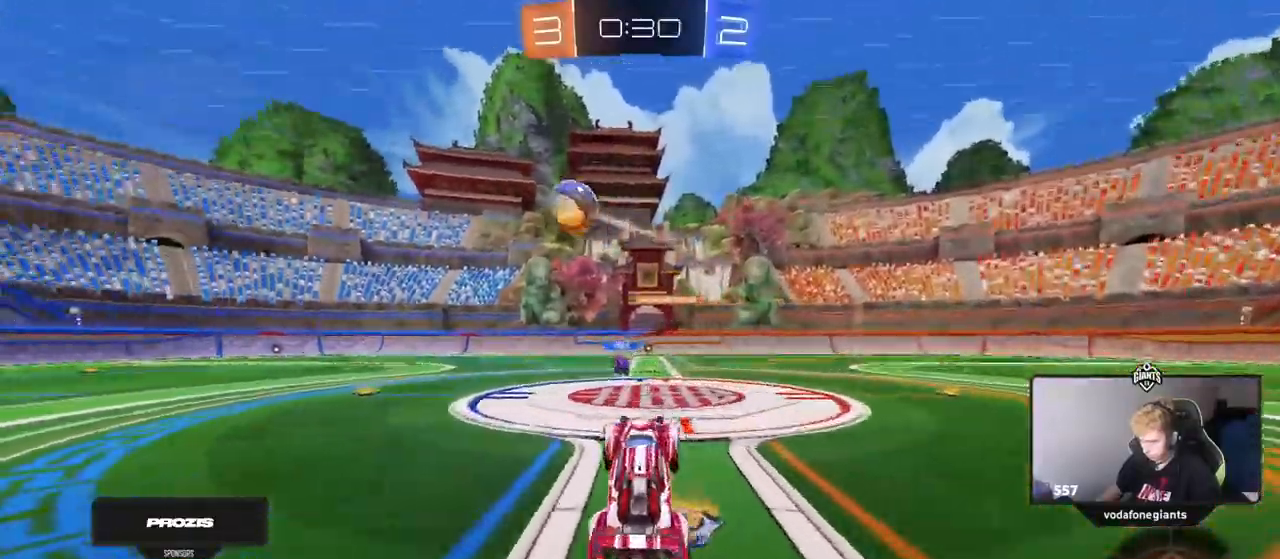
{"keys": ["w"], "mouse": []}
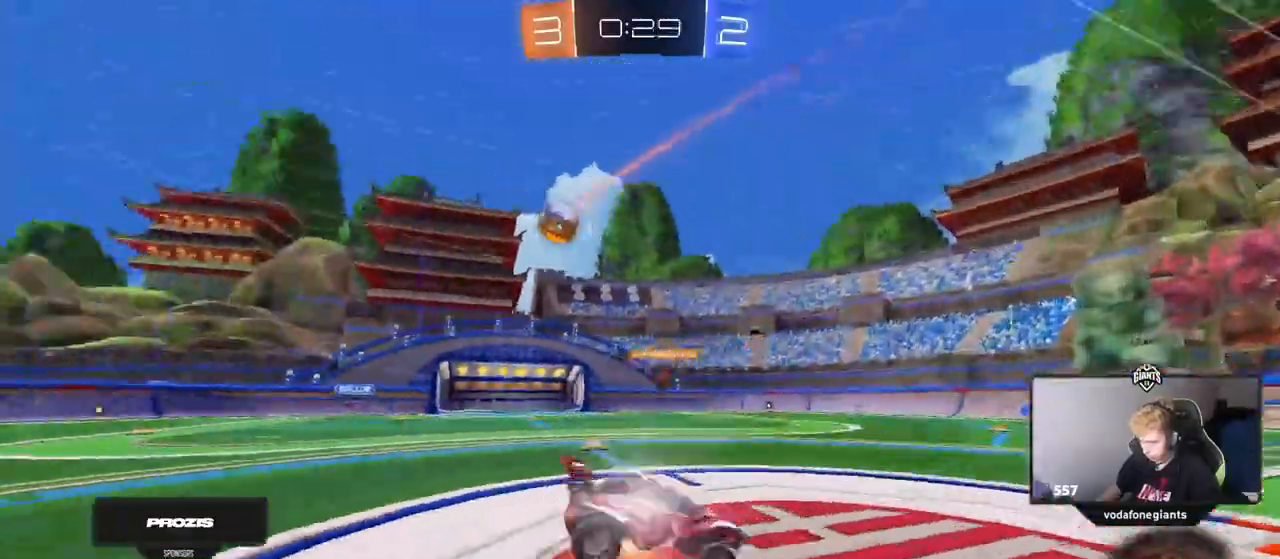
{"keys": [], "mouse": [], "events": [[16, "mouse_right", "down"], [100, "mouse_right", "up"], [333, "w", "up"]]}
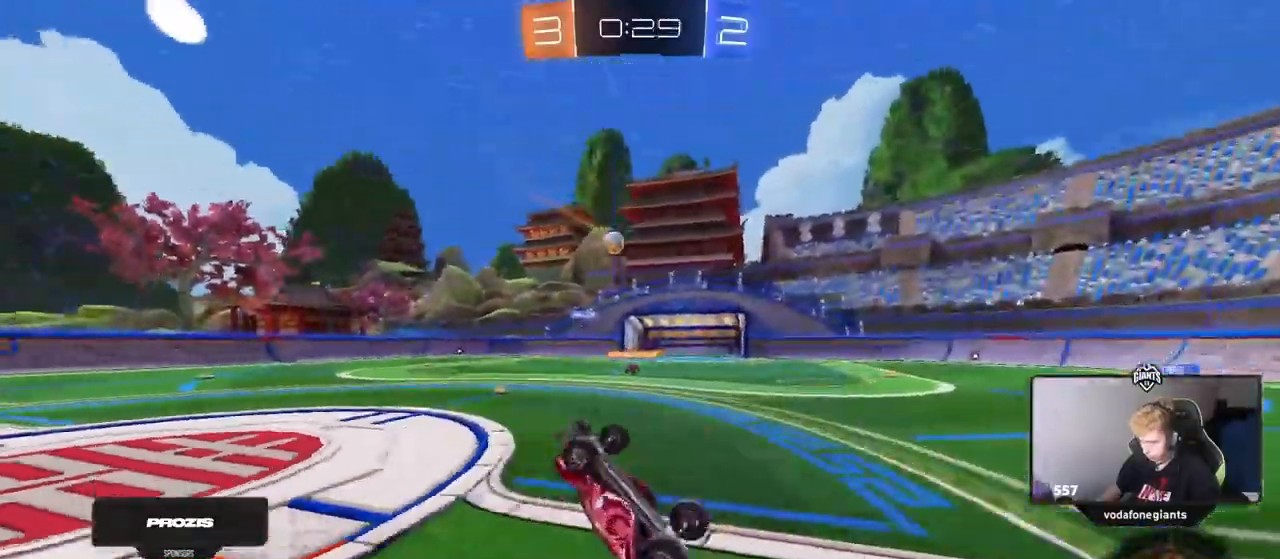
{"keys": [], "mouse": [], "events": []}
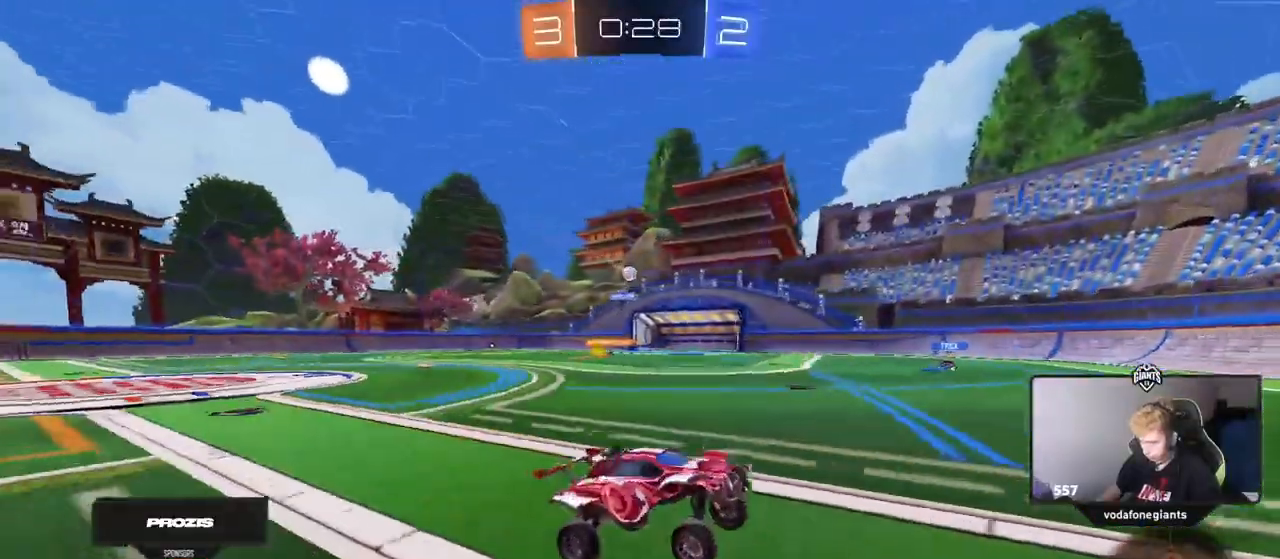
{"keys": ["a", "shift", "w"], "mouse": [], "events": [[334, "a", "down"], [334, "w", "down"], [434, "shift", "down"]]}
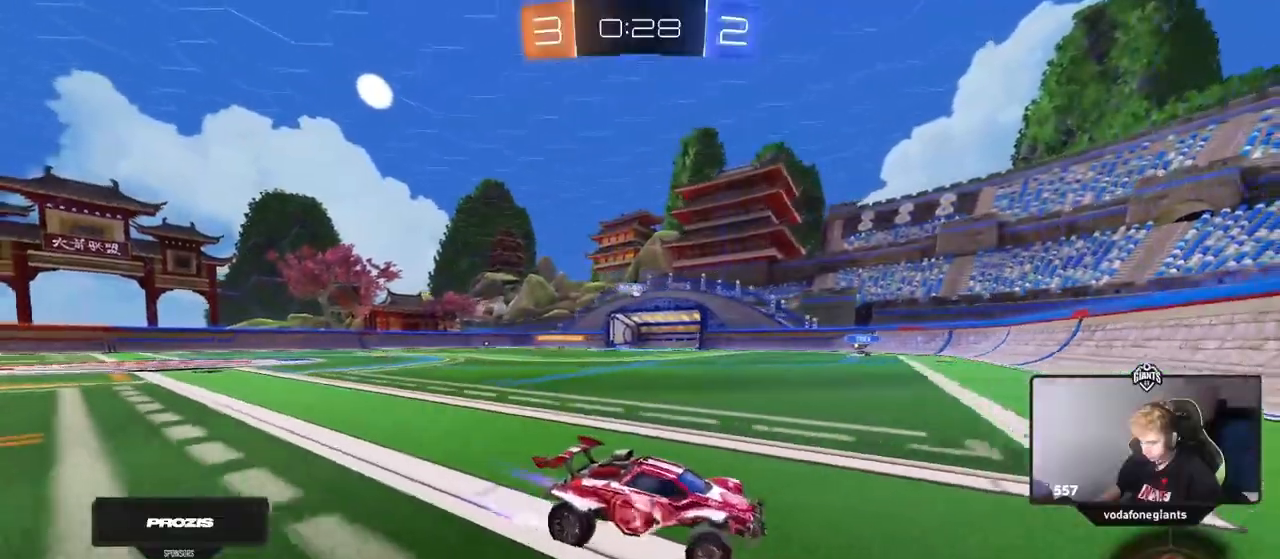
{"keys": ["a"], "mouse": [], "events": [[33, "shift", "up"], [116, "a", "up"], [267, "a", "down"], [317, "mouse_left", "down"], [500, "mouse_left", "up"], [500, "w", "up"]]}
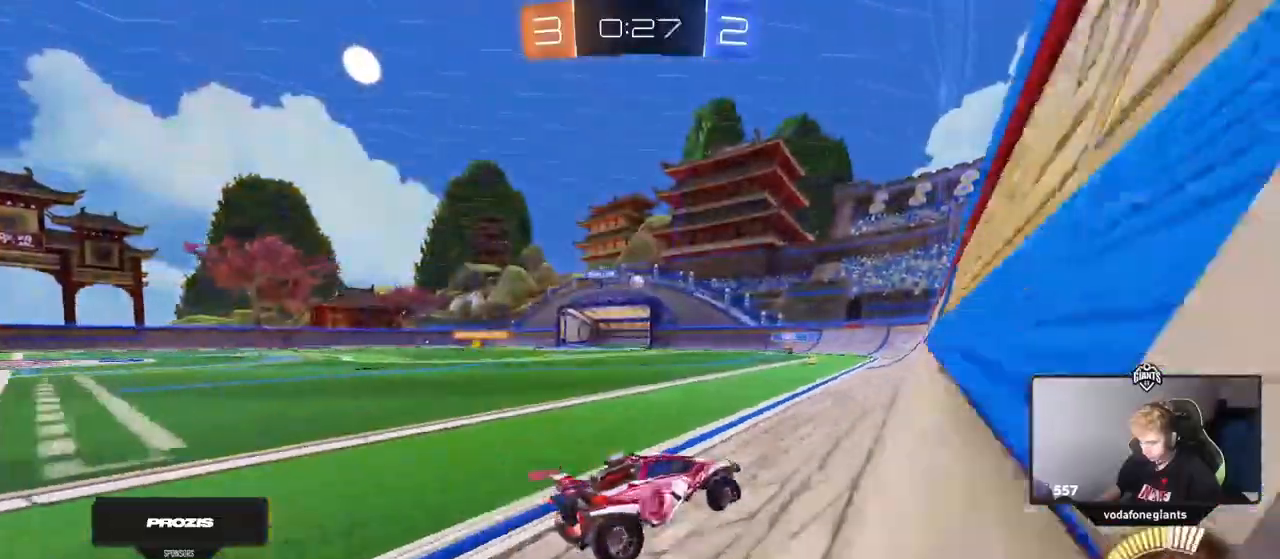
{"keys": [], "mouse": [], "events": [[184, "a", "up"], [234, "s", "down"], [417, "s", "up"]]}
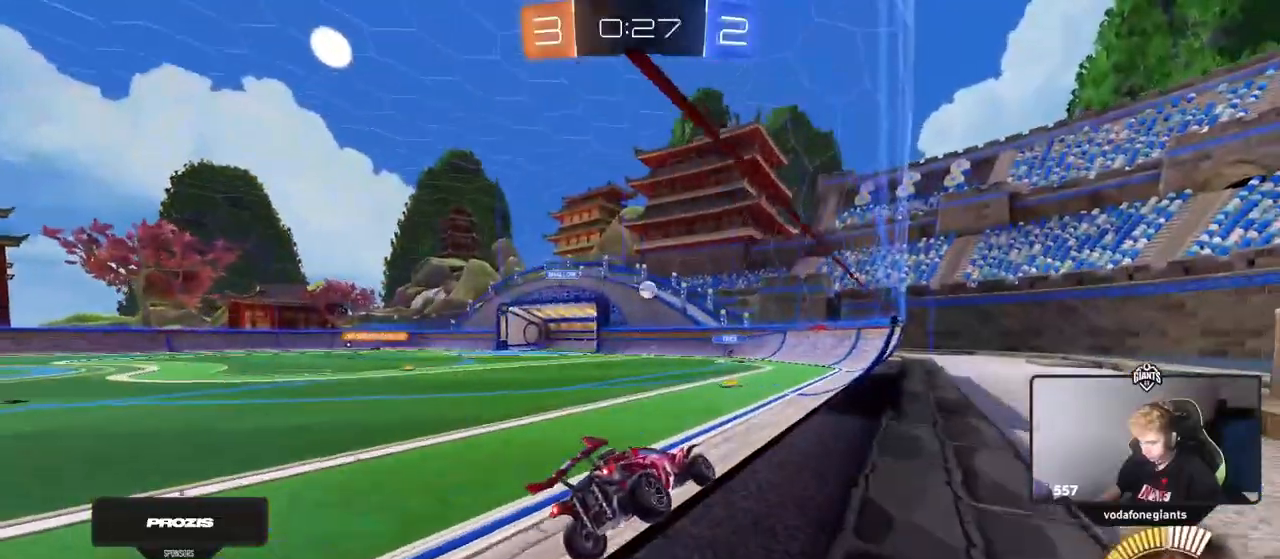
{"keys": ["w"], "mouse": [], "events": [[333, "a", "down"], [333, "w", "down"], [483, "a", "up"]]}
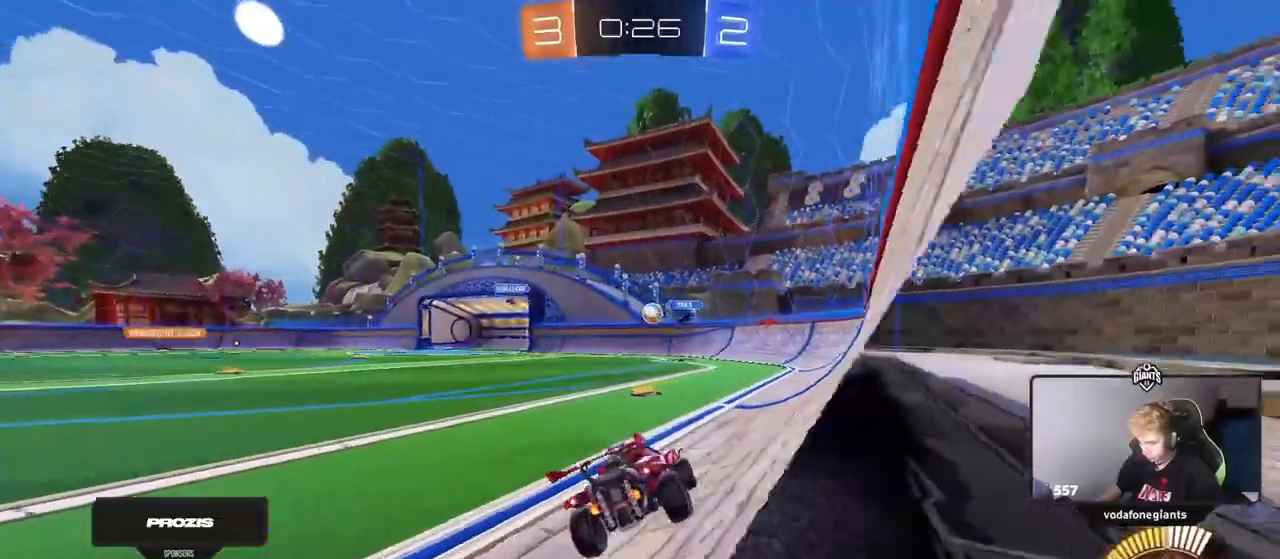
{"keys": ["w"], "mouse": ["left"], "events": [[84, "mouse_left", "down"], [217, "mouse_left", "up"], [350, "d", "down"], [401, "d", "up"], [501, "mouse_left", "down"]]}
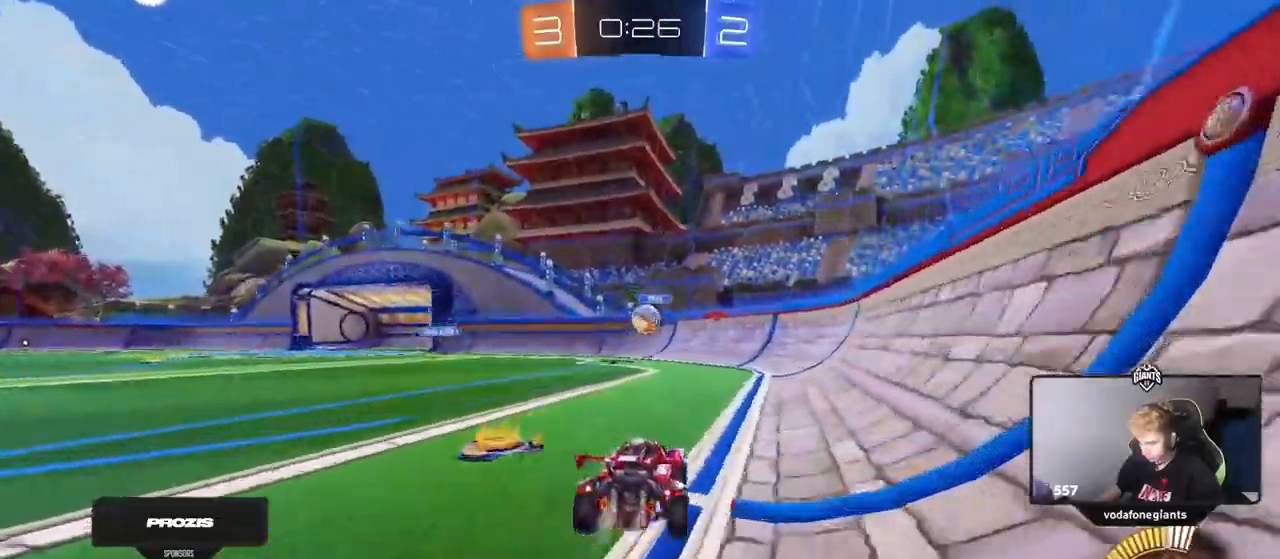
{"keys": ["a", "s"], "mouse": ["left", "right"], "events": [[50, "mouse_left", "up"], [233, "d", "down"], [283, "w", "up"], [333, "mouse_right", "down"], [367, "a", "down"], [367, "d", "up"], [367, "mouse_left", "down"], [367, "s", "down"]]}
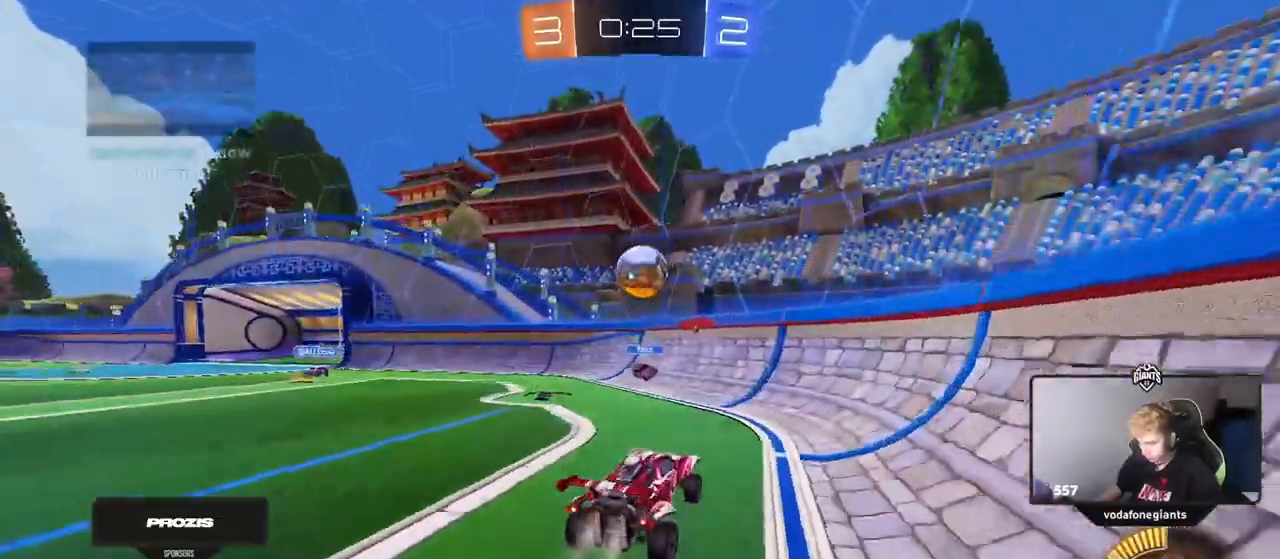
{"keys": ["a", "shift", "w"], "mouse": ["left"], "events": [[17, "a", "up"], [17, "mouse_left", "up"], [67, "mouse_right", "up"], [67, "s", "up"], [100, "mouse_left", "down"], [100, "mouse_right", "down"], [150, "s", "down"], [250, "s", "up"], [300, "mouse_right", "up"], [384, "a", "down"], [384, "shift", "down"], [384, "w", "down"]]}
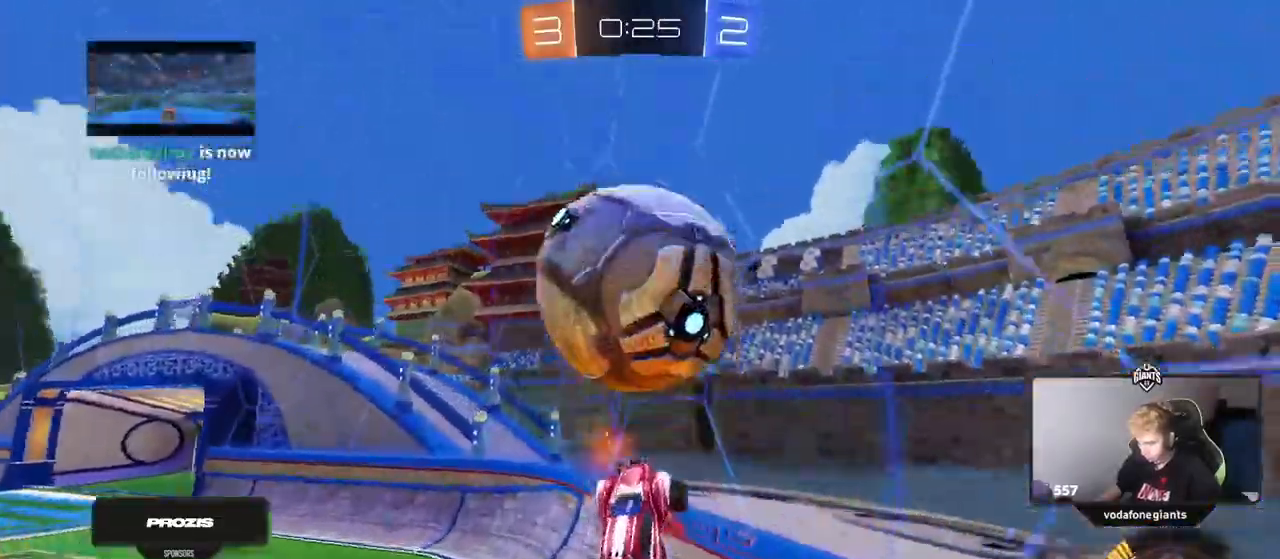
{"keys": ["d", "w"], "mouse": ["right"], "events": [[33, "a", "up"], [83, "shift", "up"], [116, "d", "down"], [166, "d", "up"], [267, "d", "down"], [267, "mouse_left", "up"], [500, "mouse_right", "down"]]}